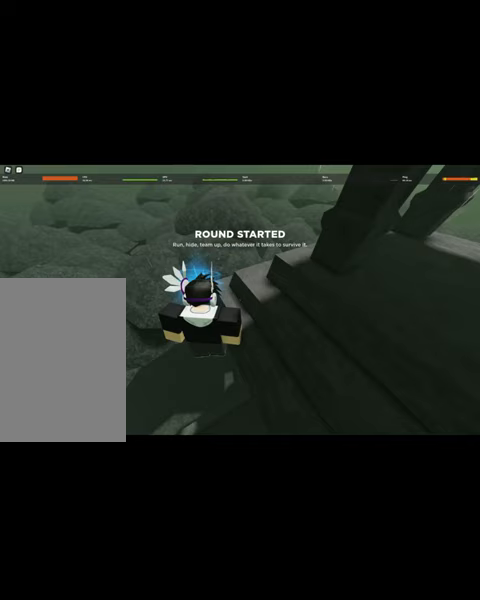
Gameplay with keyboard and mouse; each line is a JSON object with the keys and mouse buttons held at the frame after it. "events" lists presses ("down") and releases ("up") of "1", "2", "3", "4", "5", "a", "alt", "b", "c", "ctrl", "d", "e", "f", "g", "q", "r", "s", "shift", "space", "t", "tab", "v", "w", "x", "z", "mouse_left", "mouse_wheel", "mouse_right" and "mouse_mb4" between this image and that frame as [ms after this image, input, new state], when the widget could be followed in between. "mouse_left", "mouse_wheel", "mouse_right", "mouse_mb4" = the "left", "wheel", "right", "mb4" buttons of the "mouse" list. No other keys are recorded. "wheel" means that the mouse wheel is clicked or scrolled. Mouse movement is not recorded.
{"keys": [], "mouse": [], "events": []}
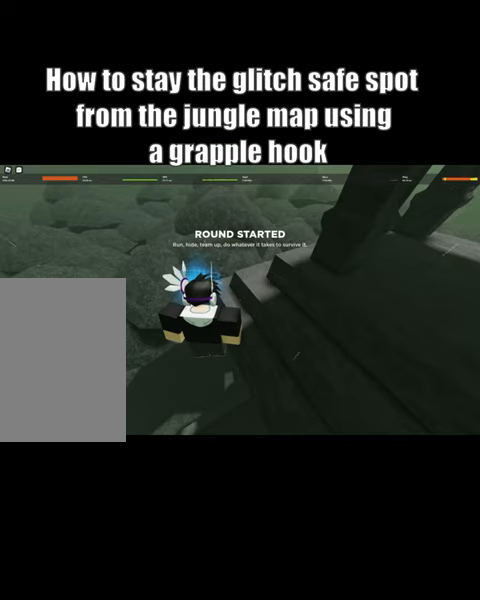
{"keys": [], "mouse": [], "events": []}
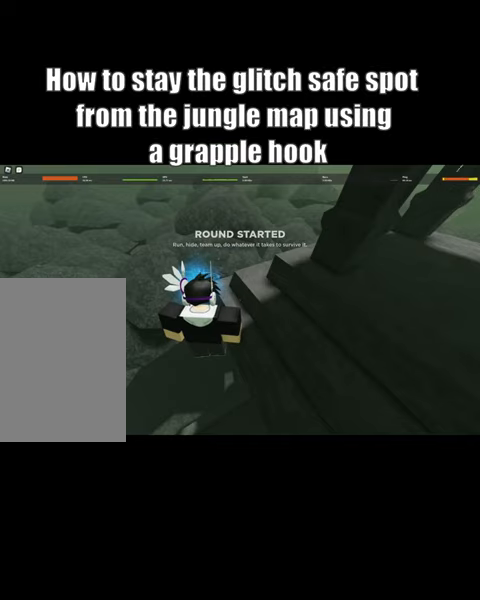
{"keys": [], "mouse": [], "events": []}
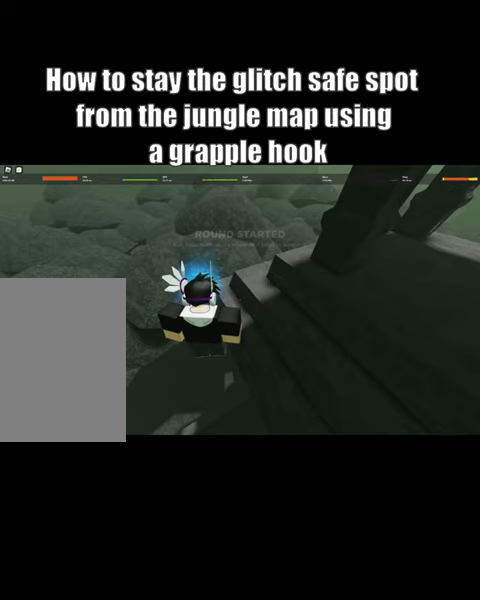
{"keys": [], "mouse": [], "events": []}
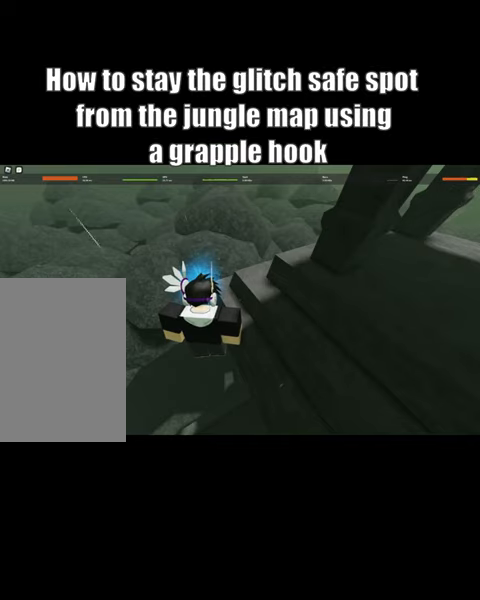
{"keys": [], "mouse": [], "events": []}
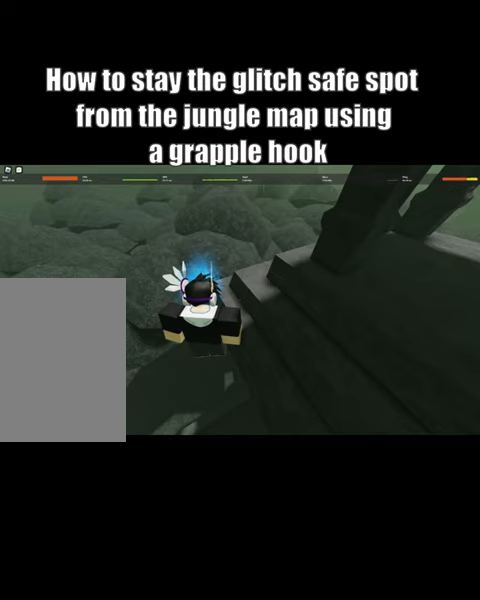
{"keys": [], "mouse": [], "events": []}
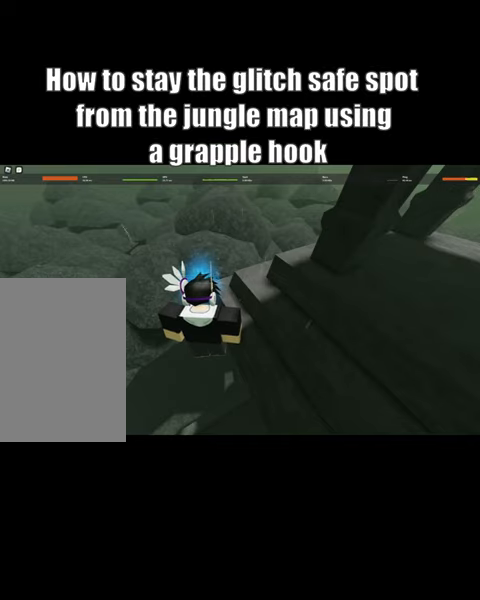
{"keys": [], "mouse": [], "events": []}
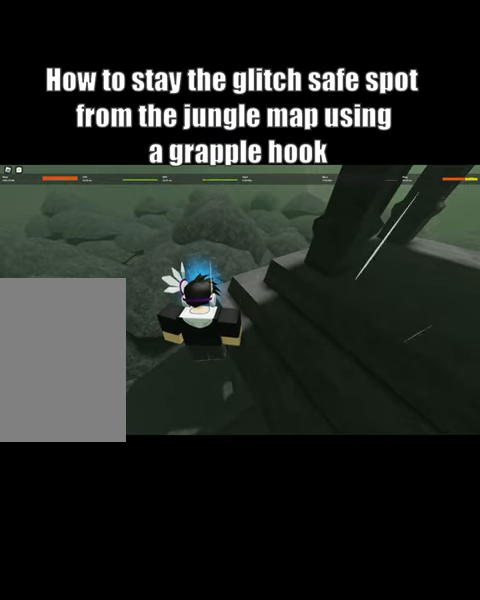
{"keys": [], "mouse": [], "events": []}
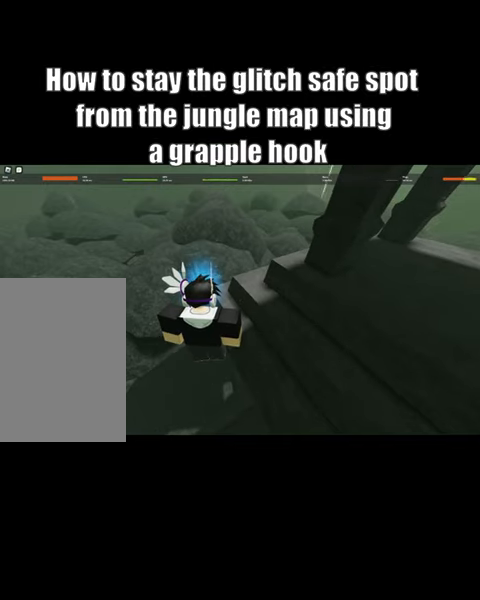
{"keys": ["a", "w"], "mouse": [], "events": [[103, "w", "down"], [448, "a", "down"]]}
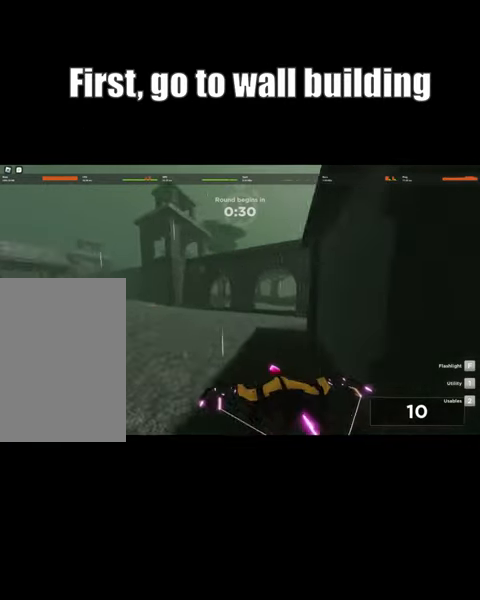
{"keys": ["a", "w"], "mouse": [], "events": [[35, "a", "up"], [35, "d", "down"], [69, "space", "down"], [173, "d", "up"], [173, "space", "up"], [276, "a", "down"]]}
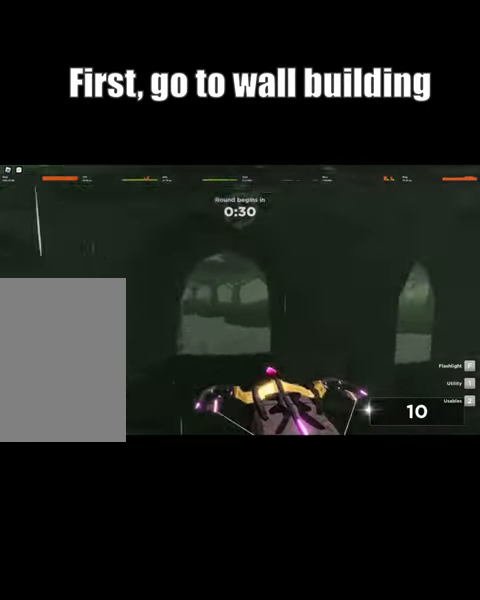
{"keys": ["w"], "mouse": [], "events": [[207, "a", "up"]]}
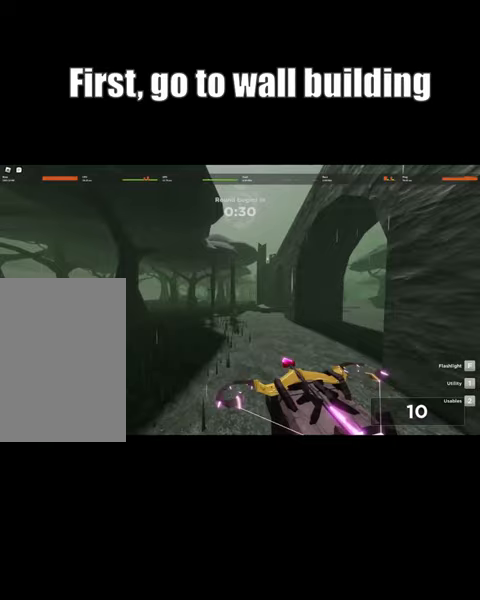
{"keys": ["w"], "mouse": [], "events": [[310, "d", "down"], [414, "d", "up"]]}
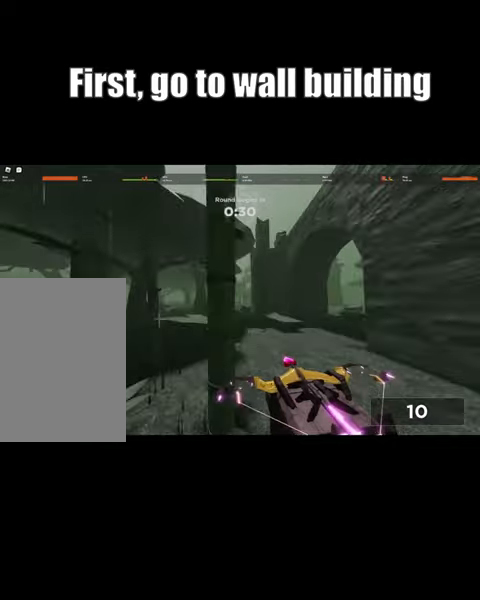
{"keys": ["a", "w"], "mouse": [], "events": [[103, "a", "down"], [172, "a", "up"], [207, "d", "down"], [310, "a", "down"], [310, "d", "up"], [310, "space", "down"], [345, "a", "up"], [345, "d", "down"], [414, "d", "up"], [414, "space", "up"], [483, "a", "down"]]}
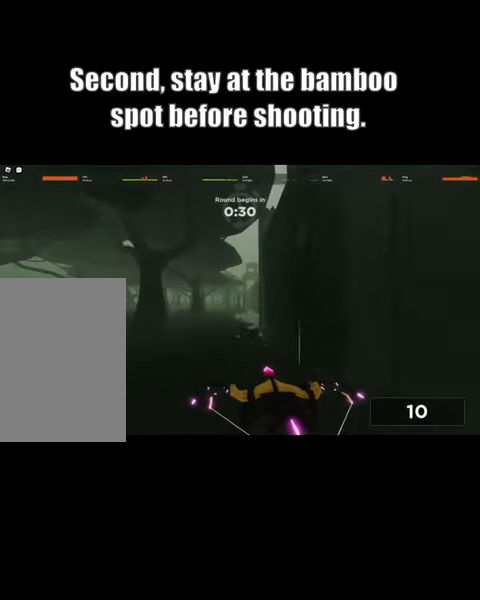
{"keys": ["w"], "mouse": [], "events": [[241, "a", "up"], [414, "d", "down"], [483, "d", "up"]]}
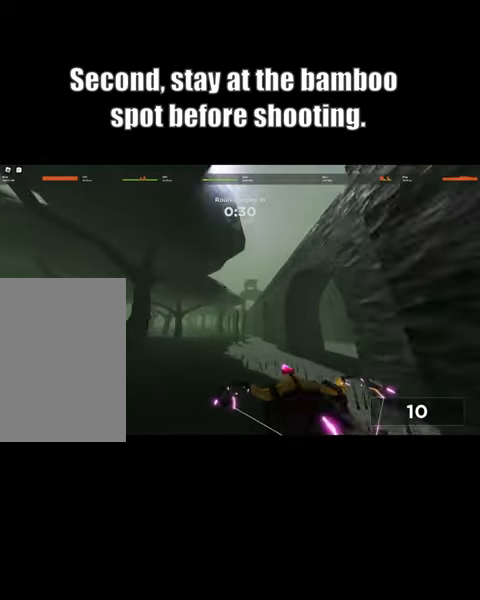
{"keys": [], "mouse": [], "events": [[345, "a", "down"], [414, "a", "up"], [414, "w", "up"]]}
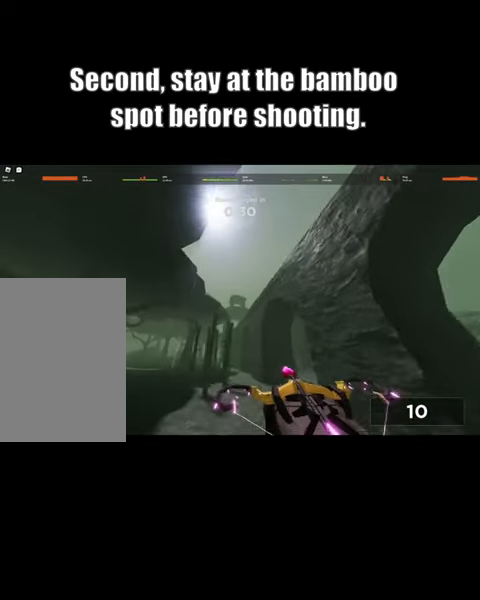
{"keys": [], "mouse": [], "events": []}
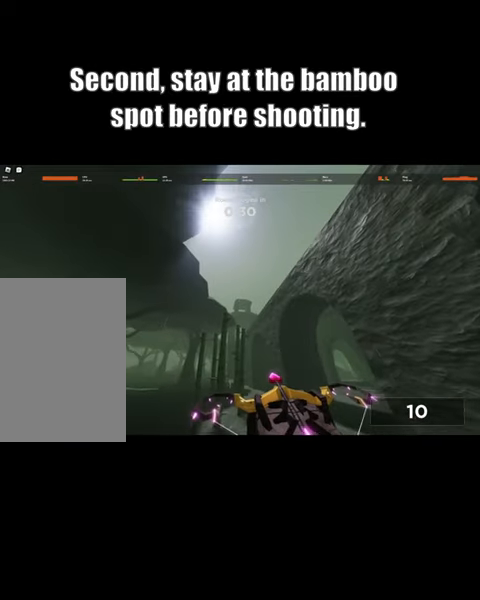
{"keys": ["d", "w"], "mouse": [], "events": [[448, "w", "down"], [517, "d", "down"]]}
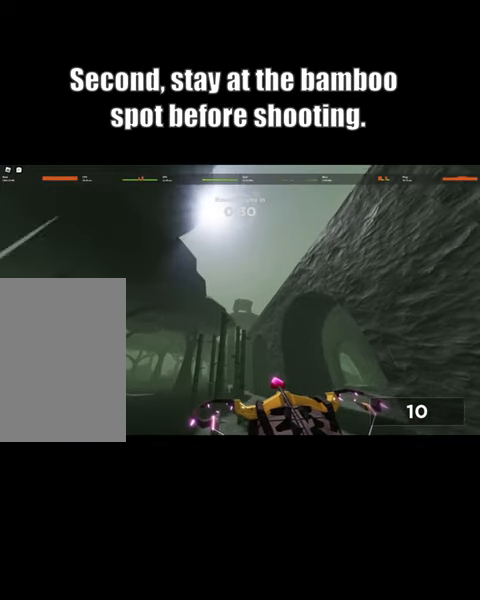
{"keys": [], "mouse": [], "events": [[138, "d", "up"], [276, "w", "up"]]}
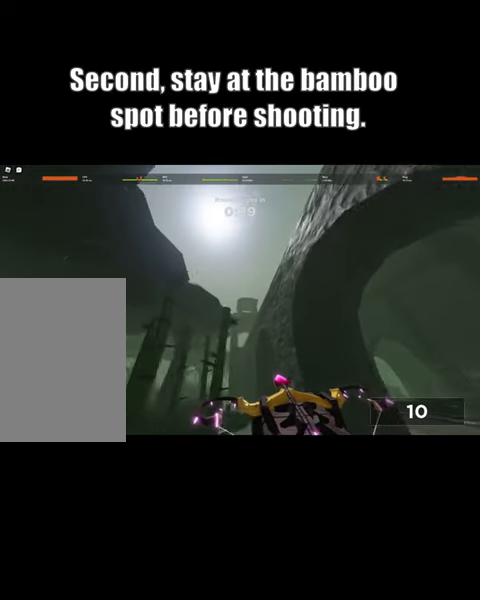
{"keys": [], "mouse": [], "events": [[69, "s", "down"], [138, "s", "up"]]}
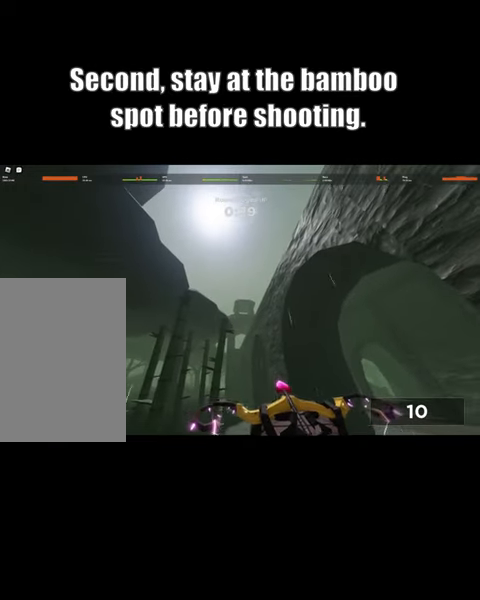
{"keys": [], "mouse": [], "events": [[276, "mouse_left", "down"], [345, "mouse_left", "up"]]}
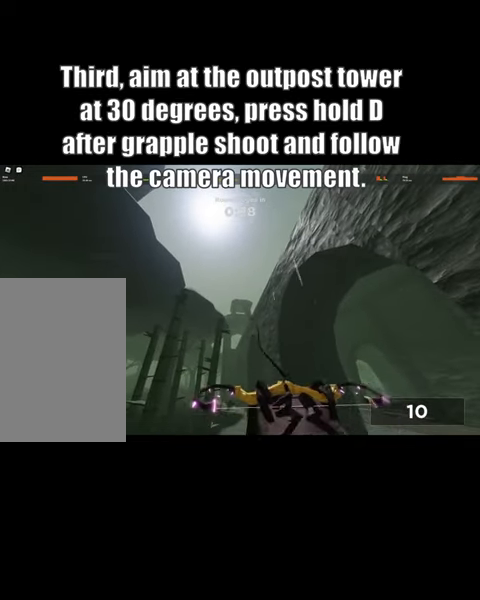
{"keys": ["d"], "mouse": [], "events": [[138, "d", "down"]]}
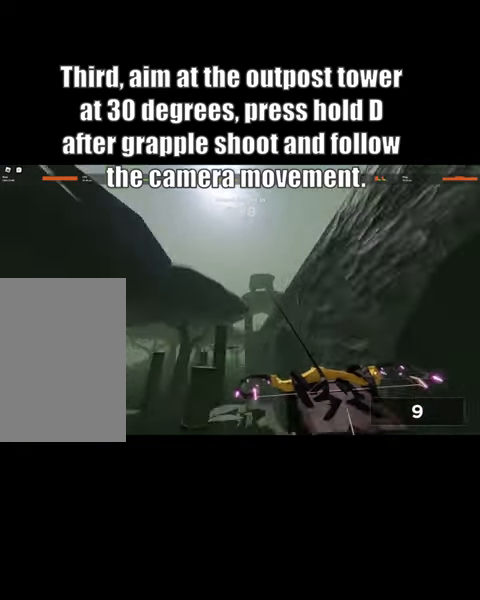
{"keys": ["d"], "mouse": [], "events": []}
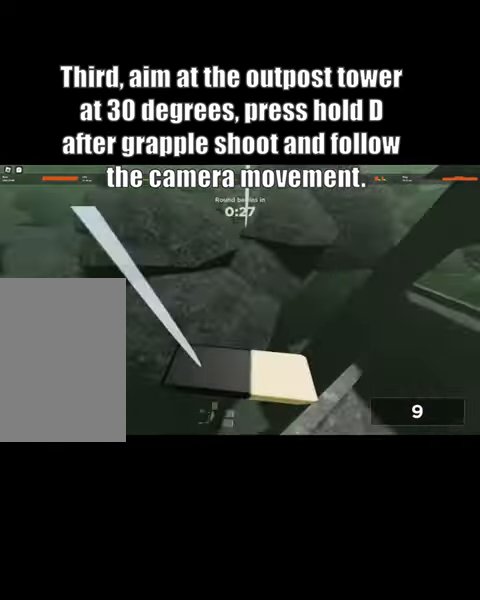
{"keys": ["d"], "mouse": [], "events": []}
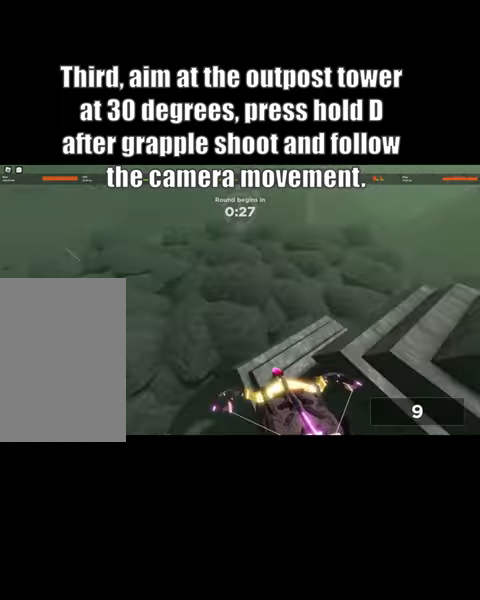
{"keys": ["d"], "mouse": [], "events": []}